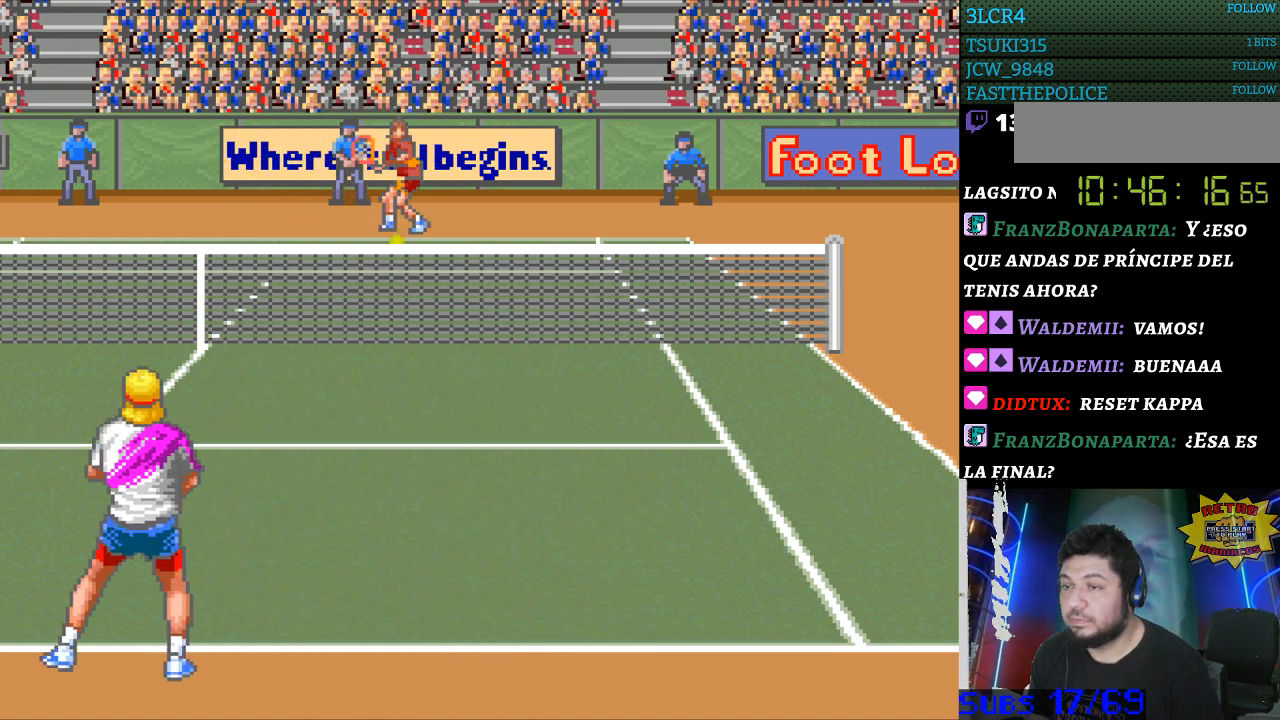
Gameplay with a controller (Nintendo layout); each line is a JSON object with the inputs held at the frame after it. "events" lists button and stick changes between this image and that frame as [ms after this image, input, new state], when the widget could be followed in between. Not read: L3 R3.
{"buttons": [], "events": []}
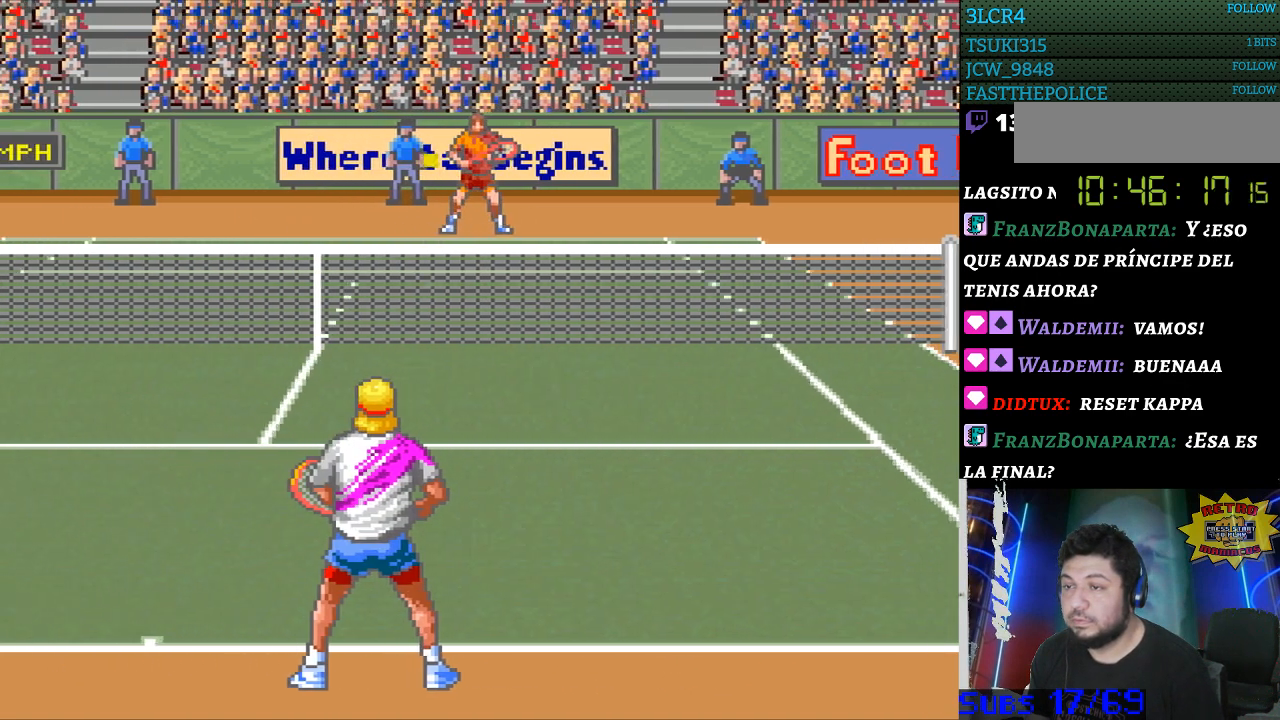
{"buttons": [], "events": [[367, "DPAD_LEFT", "down"], [467, "DPAD_LEFT", "up"]]}
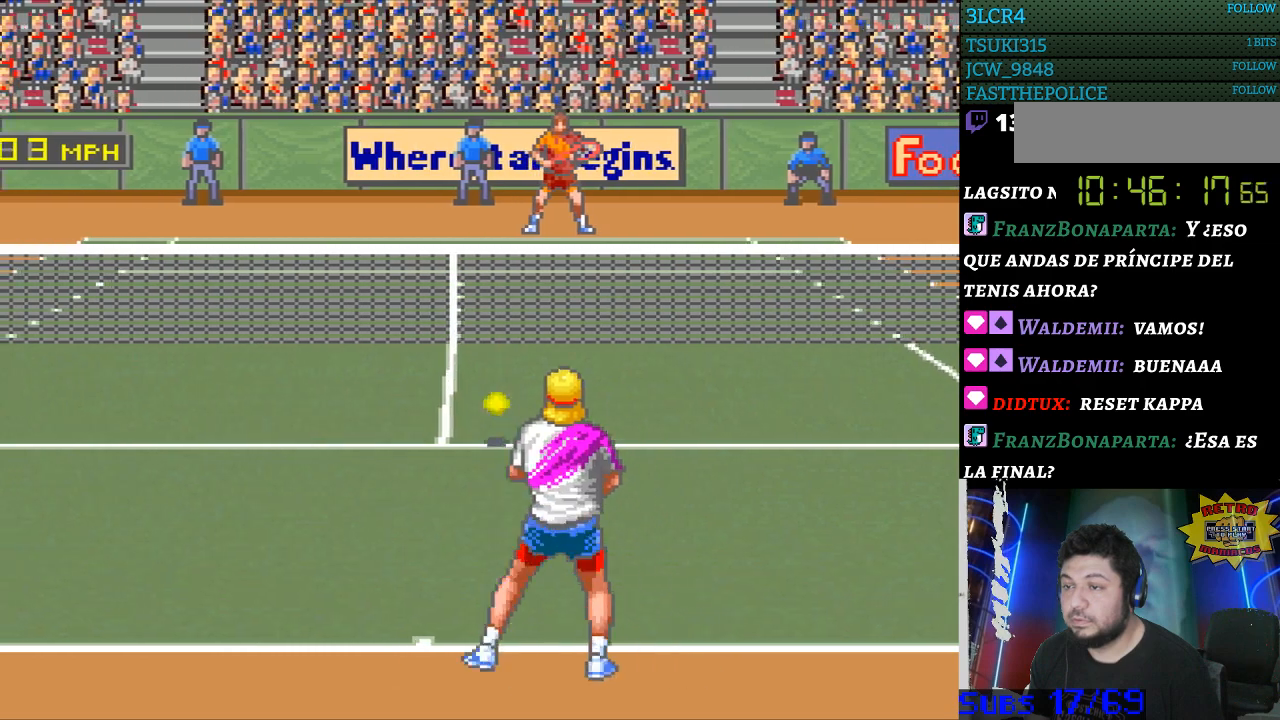
{"buttons": [], "events": [[67, "B", "down"], [167, "B", "up"]]}
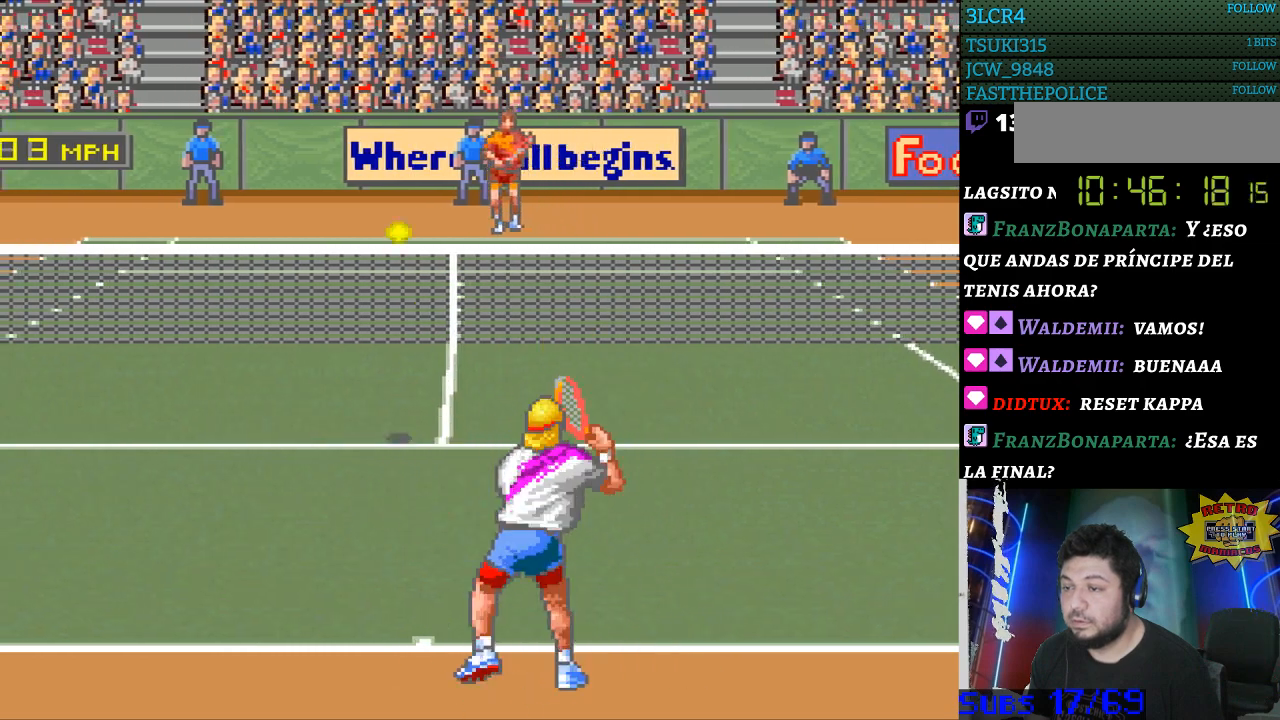
{"buttons": [], "events": [[300, "DPAD_LEFT", "down"], [467, "DPAD_LEFT", "up"]]}
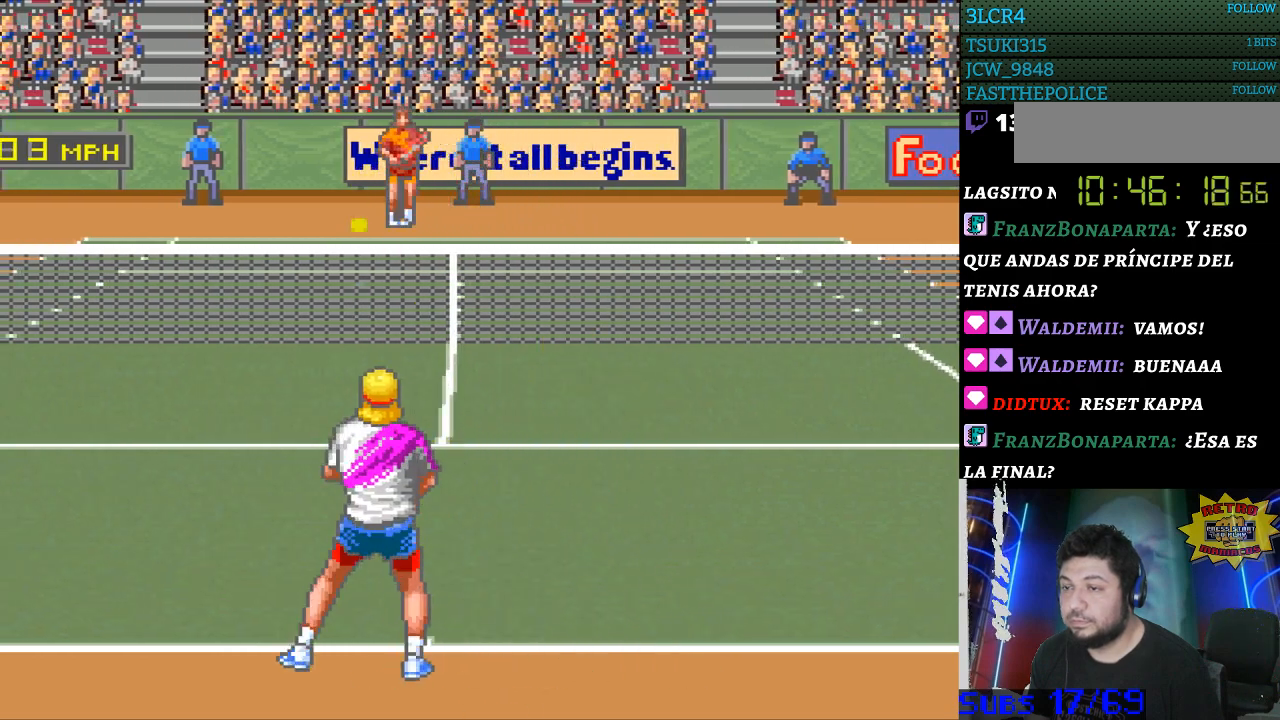
{"buttons": [], "events": []}
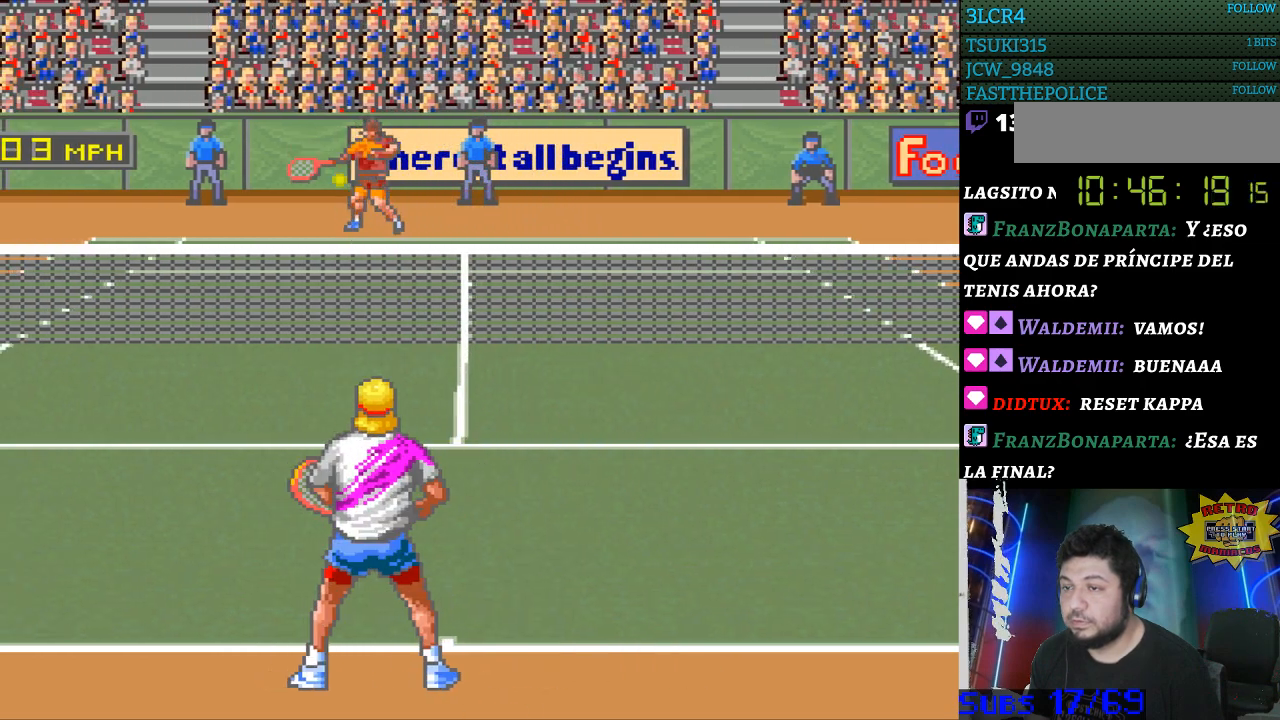
{"buttons": ["DPAD_LEFT"], "events": [[267, "DPAD_LEFT", "down"]]}
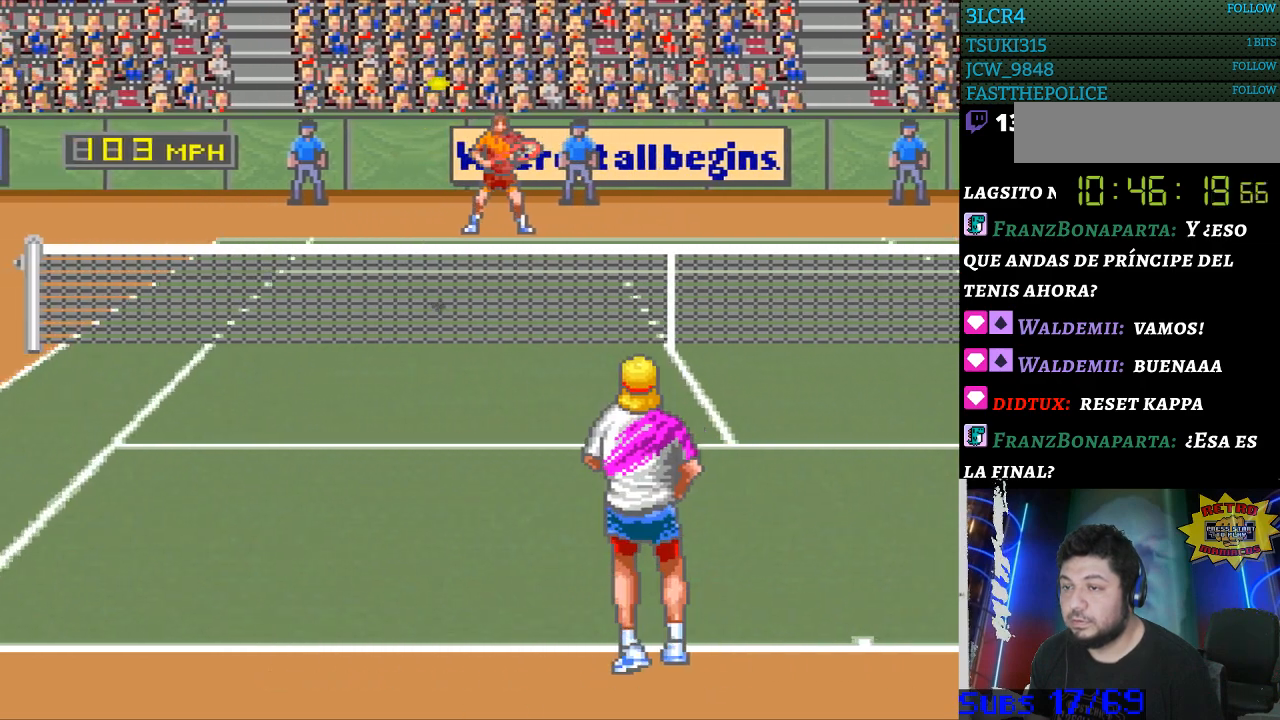
{"buttons": ["DPAD_LEFT"], "events": []}
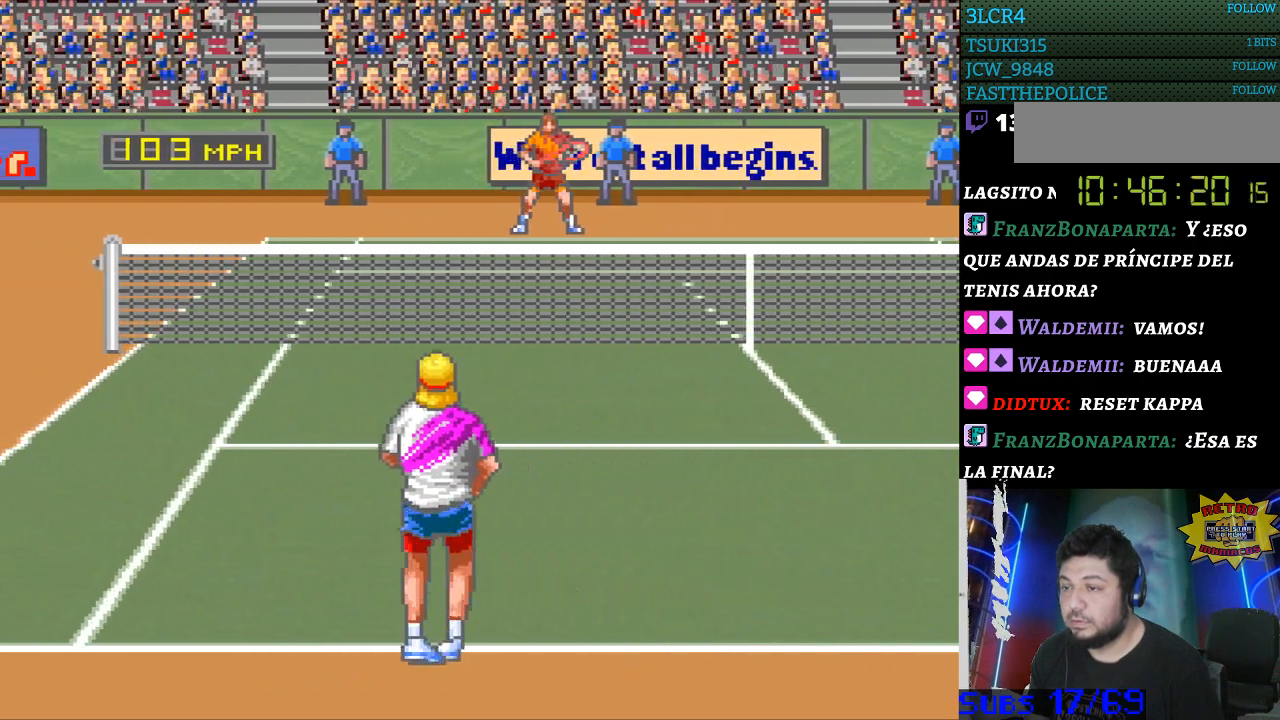
{"buttons": ["DPAD_RIGHT"], "events": [[67, "DPAD_LEFT", "up"], [100, "DPAD_RIGHT", "down"], [133, "B", "down"], [300, "B", "up"]]}
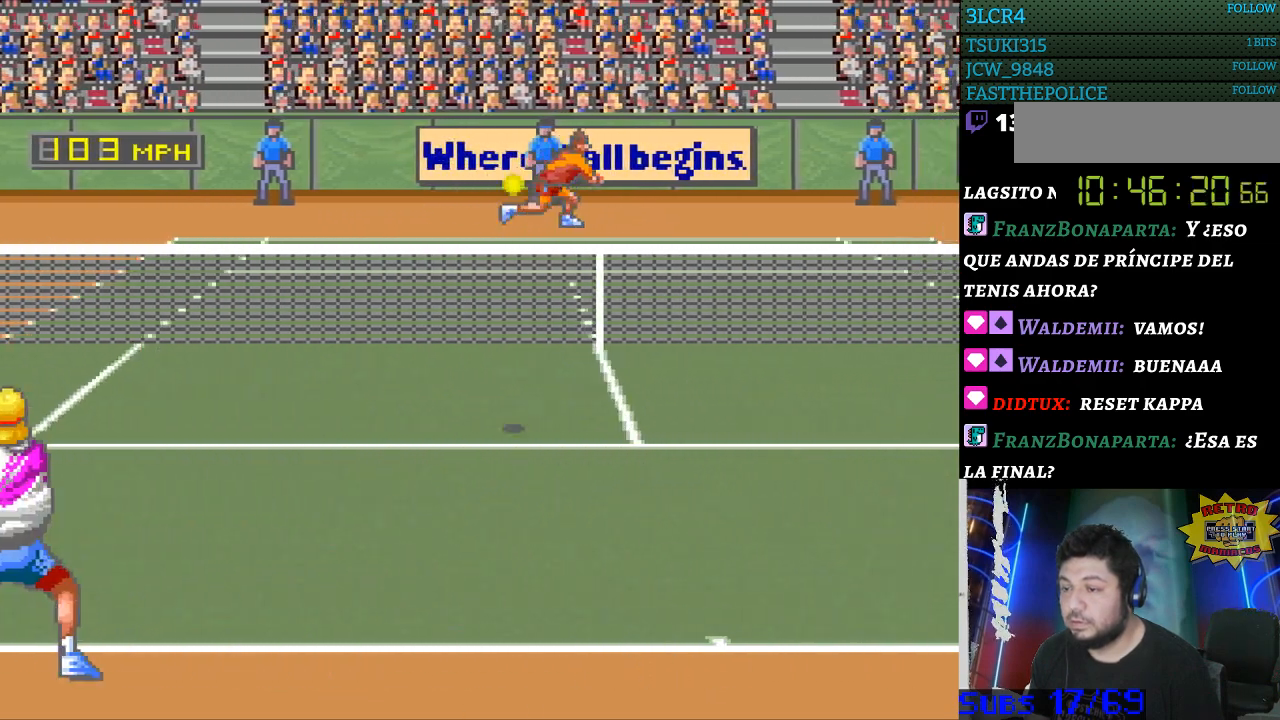
{"buttons": ["DPAD_RIGHT"], "events": []}
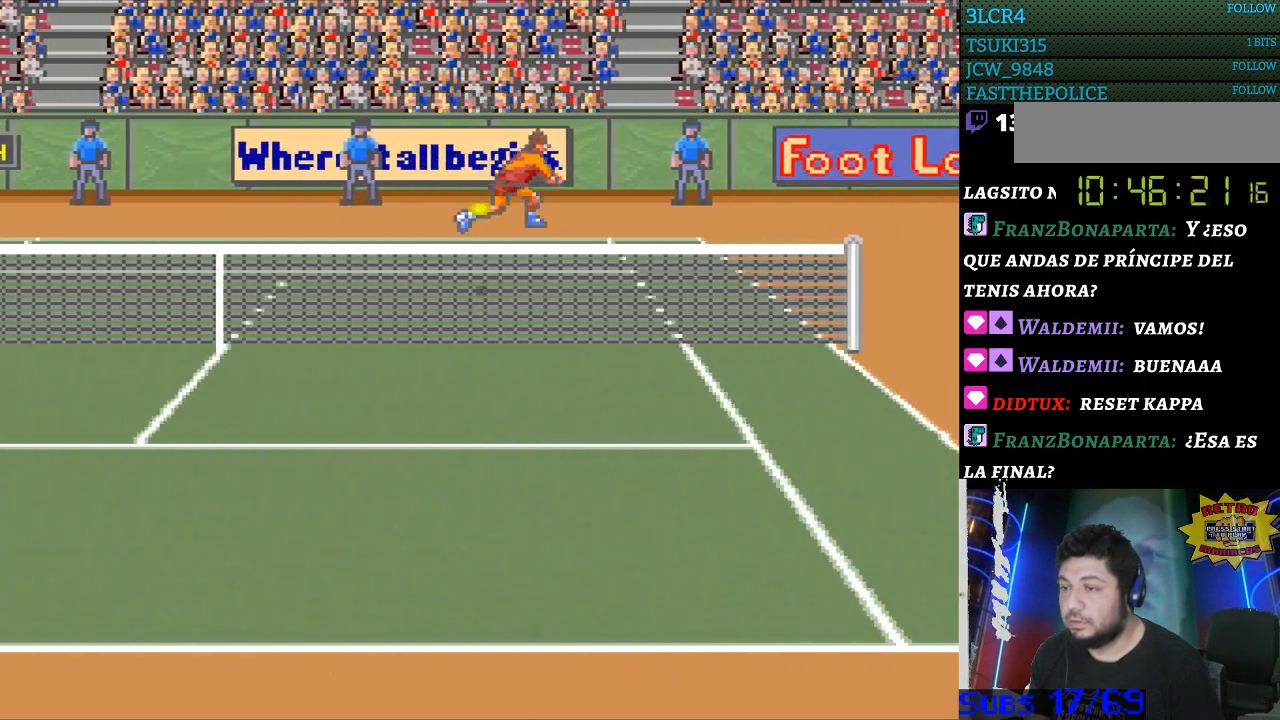
{"buttons": [], "events": [[467, "DPAD_RIGHT", "up"]]}
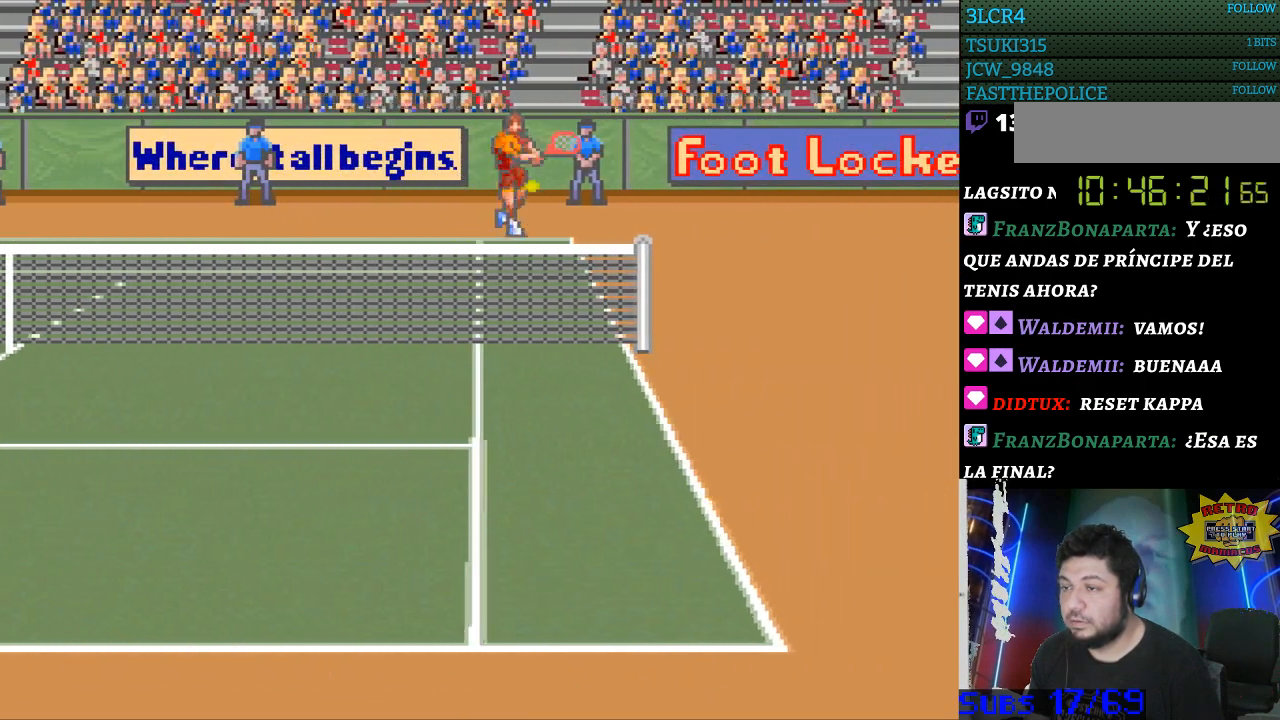
{"buttons": [], "events": [[300, "DPAD_RIGHT", "down"], [400, "DPAD_RIGHT", "up"]]}
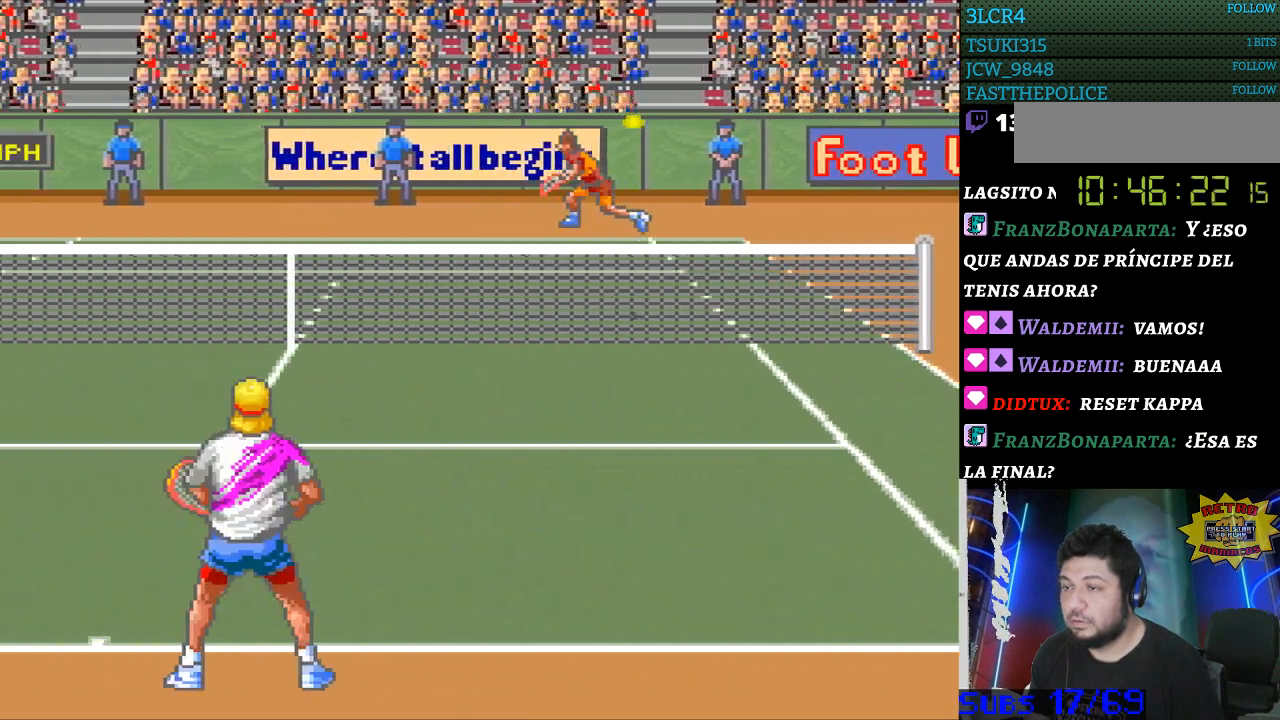
{"buttons": ["B"], "events": [[433, "B", "down"]]}
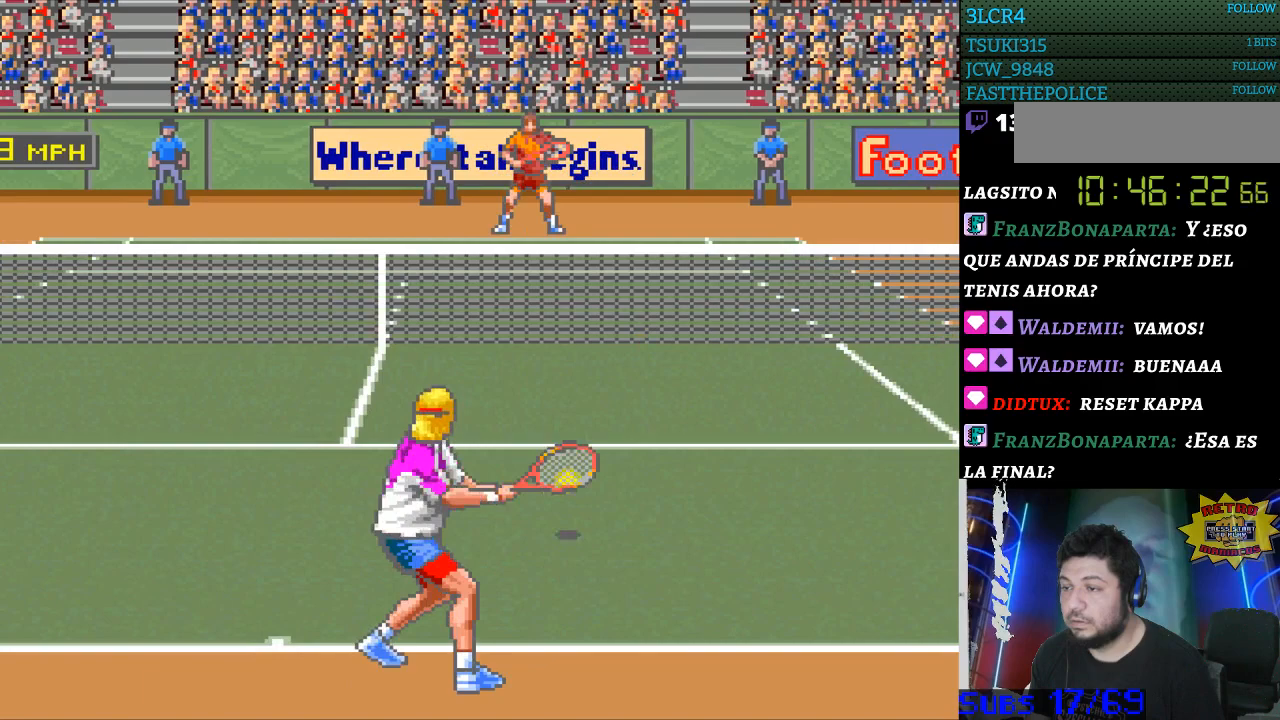
{"buttons": [], "events": [[67, "B", "up"]]}
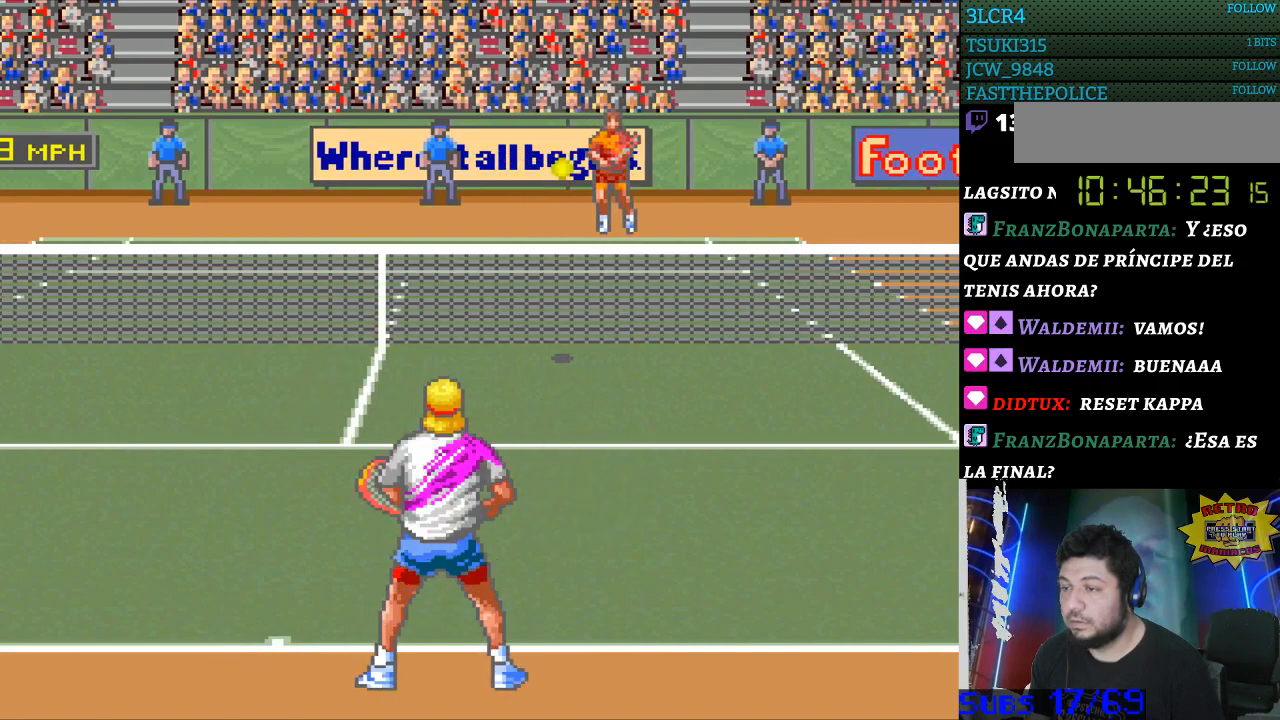
{"buttons": [], "events": [[300, "DPAD_LEFT", "down"], [367, "DPAD_LEFT", "up"]]}
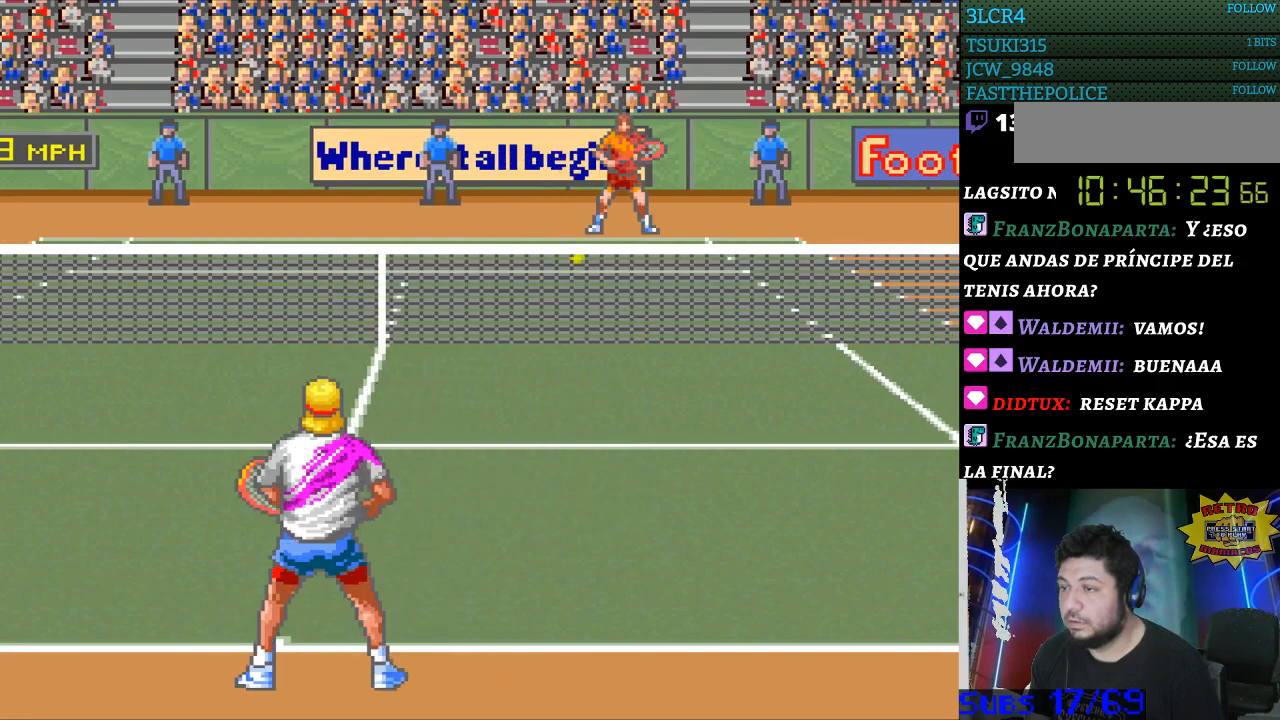
{"buttons": [], "events": []}
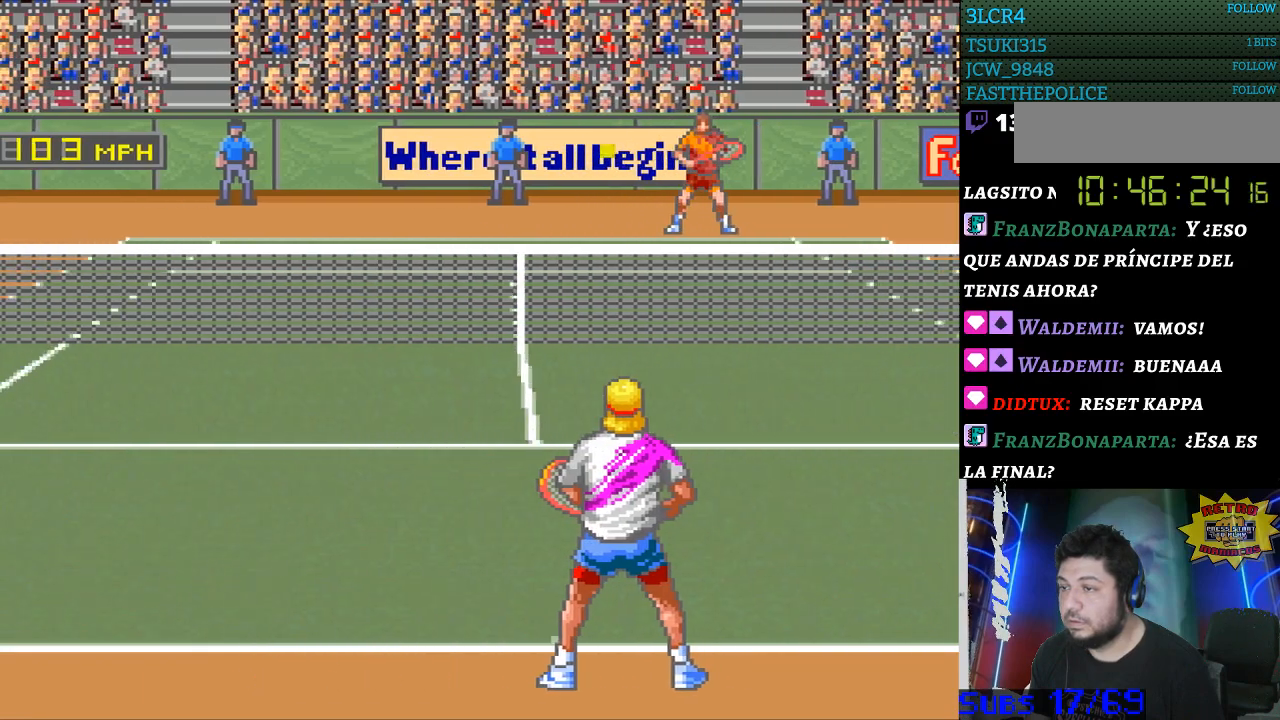
{"buttons": ["DPAD_LEFT"], "events": [[33, "DPAD_LEFT", "down"]]}
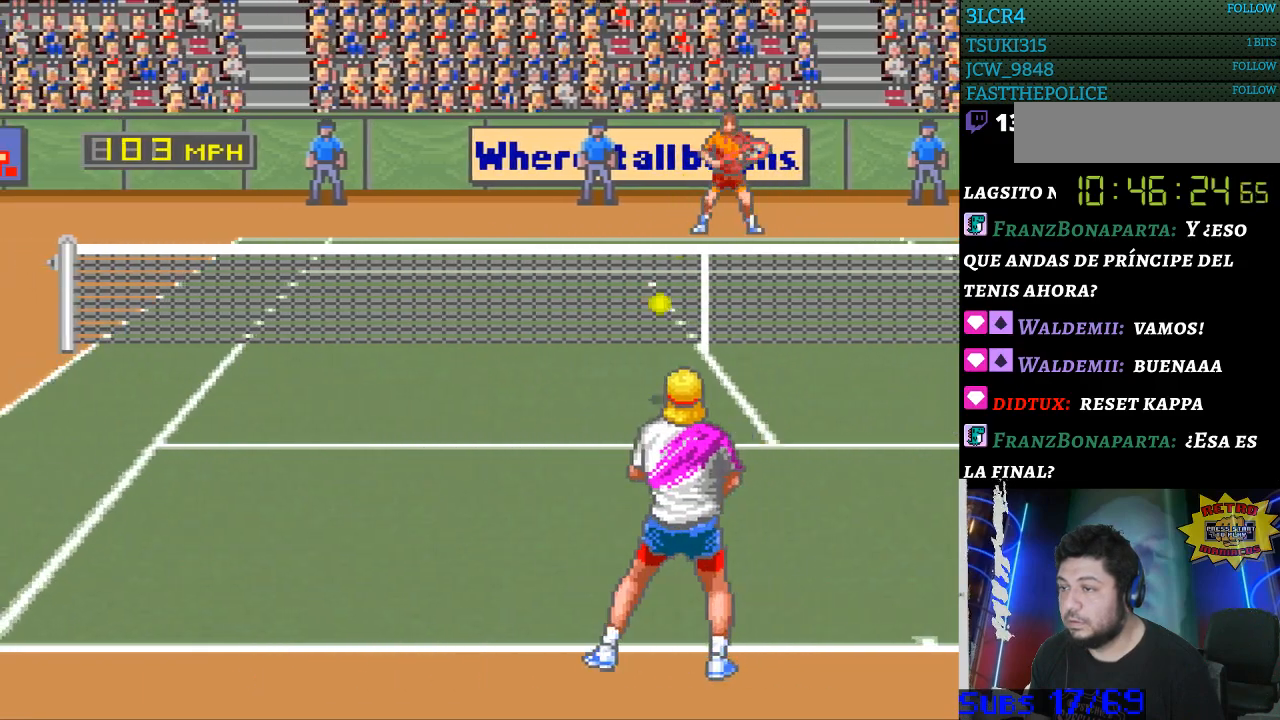
{"buttons": [], "events": [[200, "DPAD_LEFT", "up"], [233, "DPAD_RIGHT", "down"], [267, "B", "down"], [333, "DPAD_RIGHT", "up"], [367, "B", "up"]]}
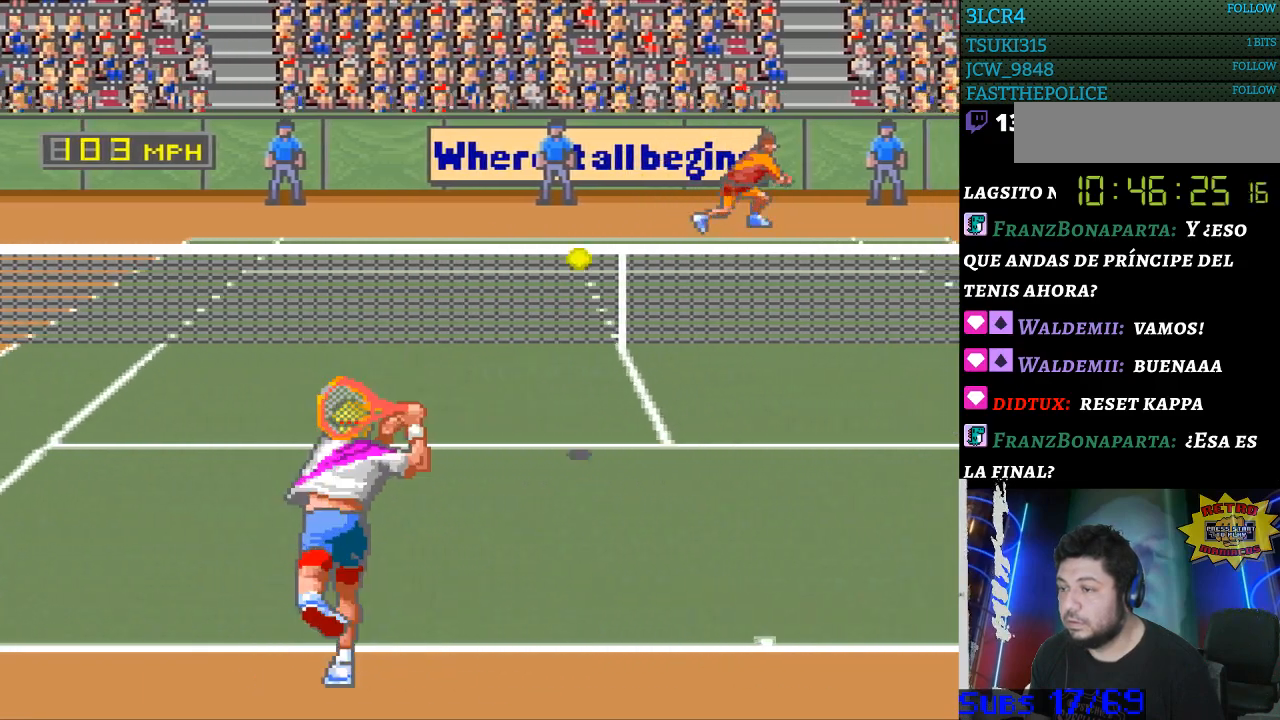
{"buttons": ["DPAD_RIGHT"], "events": [[33, "DPAD_RIGHT", "down"]]}
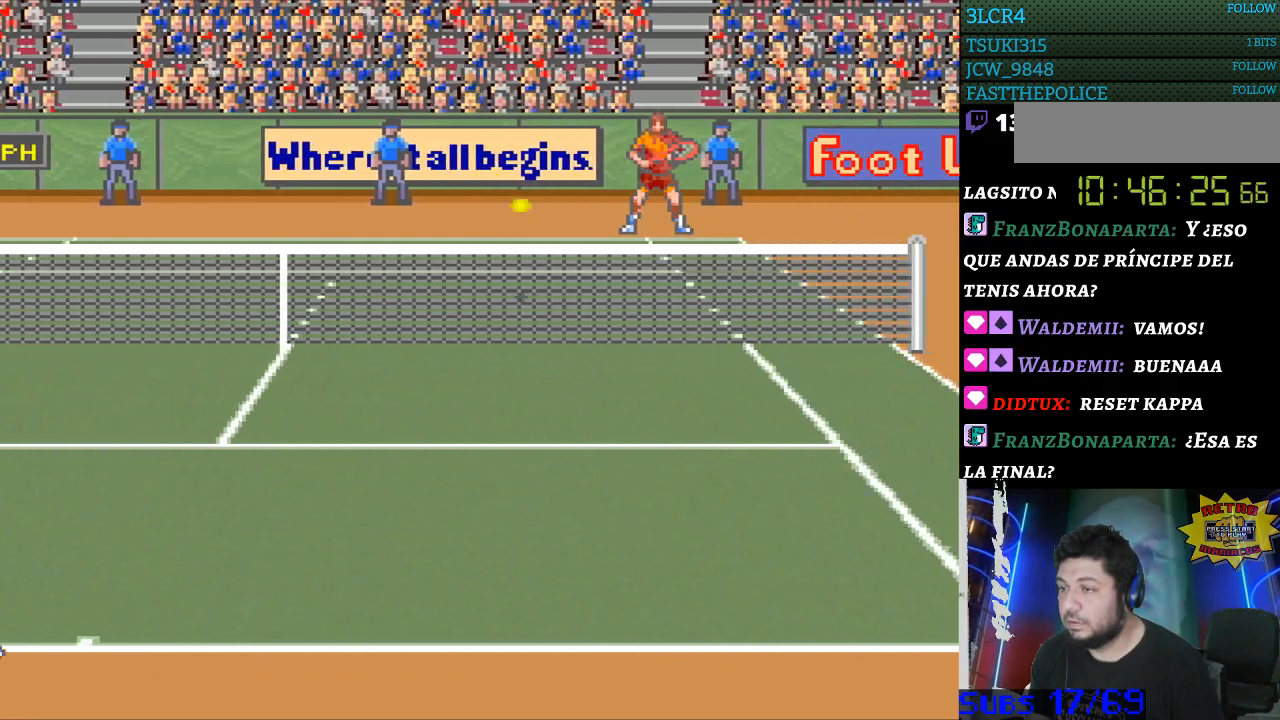
{"buttons": [], "events": [[133, "DPAD_RIGHT", "up"]]}
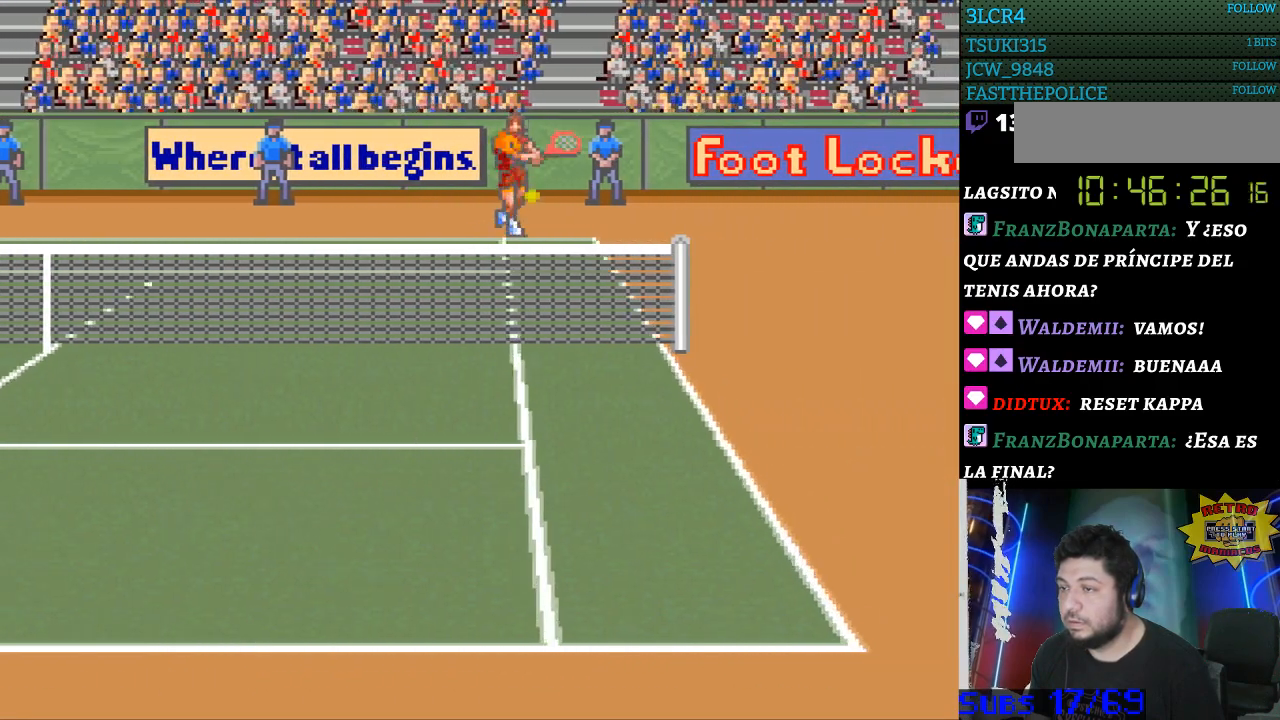
{"buttons": ["DPAD_DOWN", "DPAD_RIGHT"], "events": [[333, "DPAD_RIGHT", "down"], [367, "DPAD_DOWN", "down"]]}
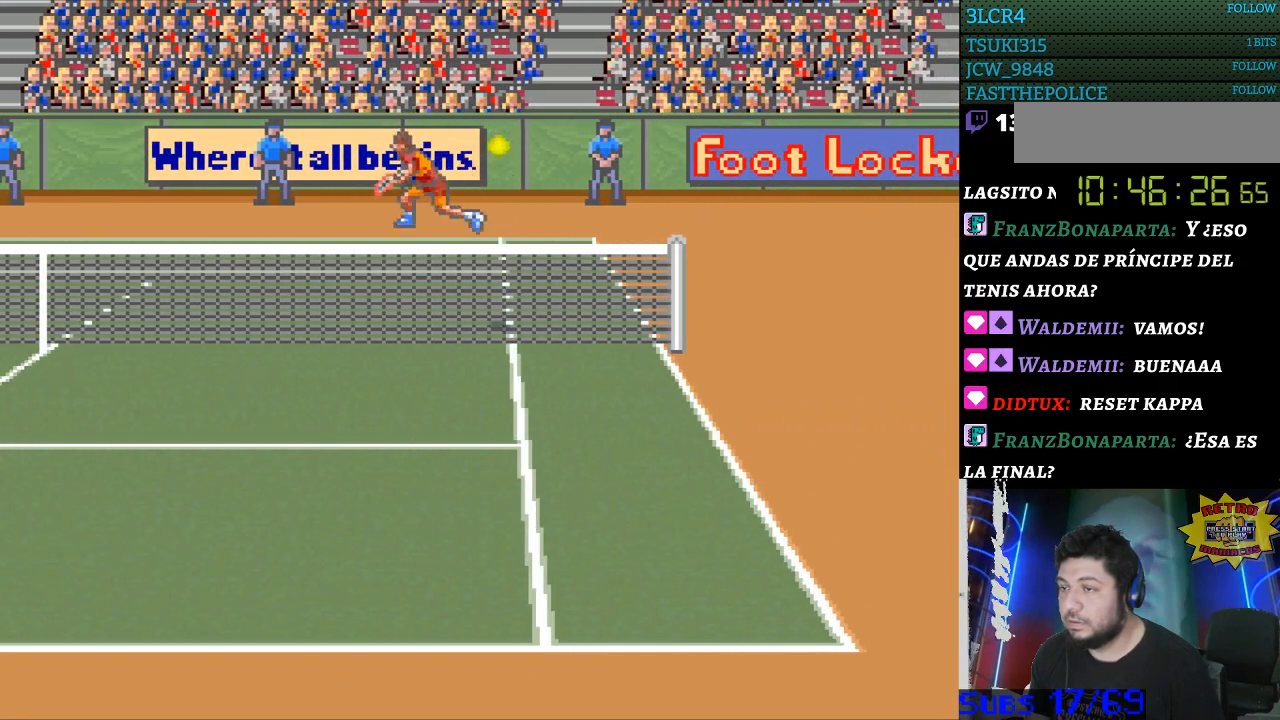
{"buttons": ["B"], "events": [[133, "DPAD_DOWN", "up"], [433, "DPAD_RIGHT", "up"], [500, "B", "down"]]}
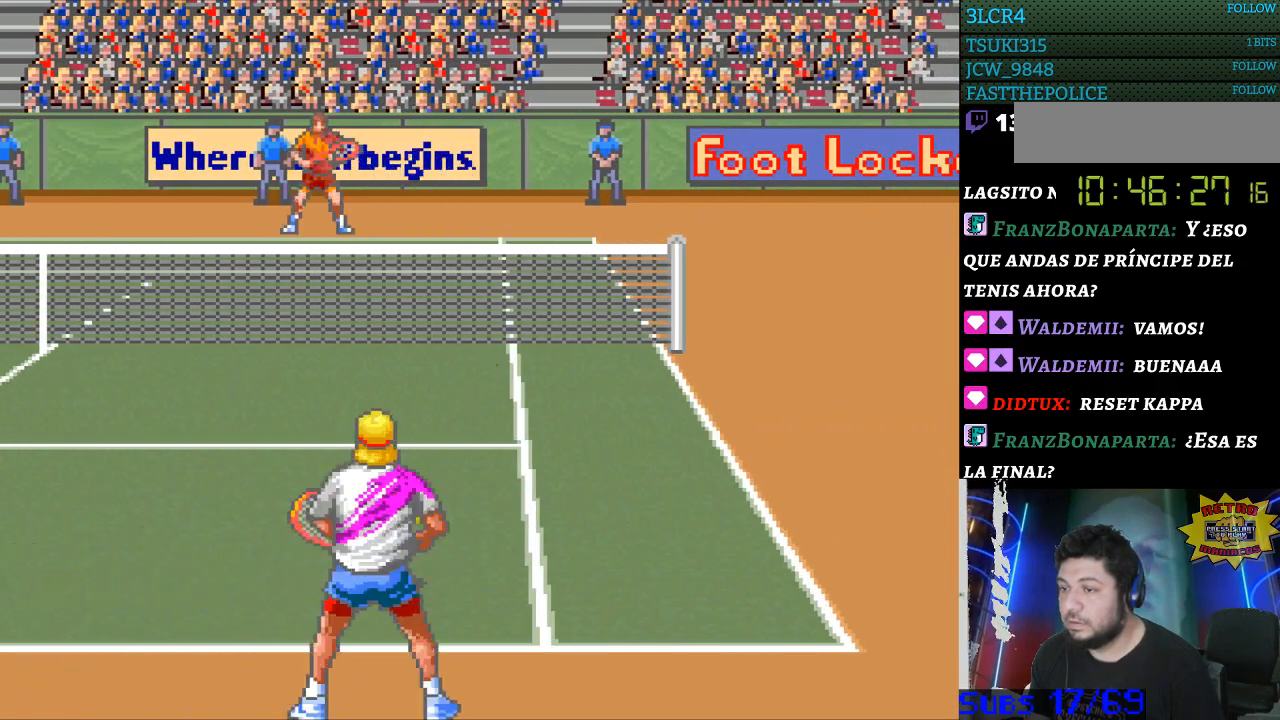
{"buttons": ["DPAD_LEFT"], "events": [[100, "B", "up"], [467, "DPAD_LEFT", "down"]]}
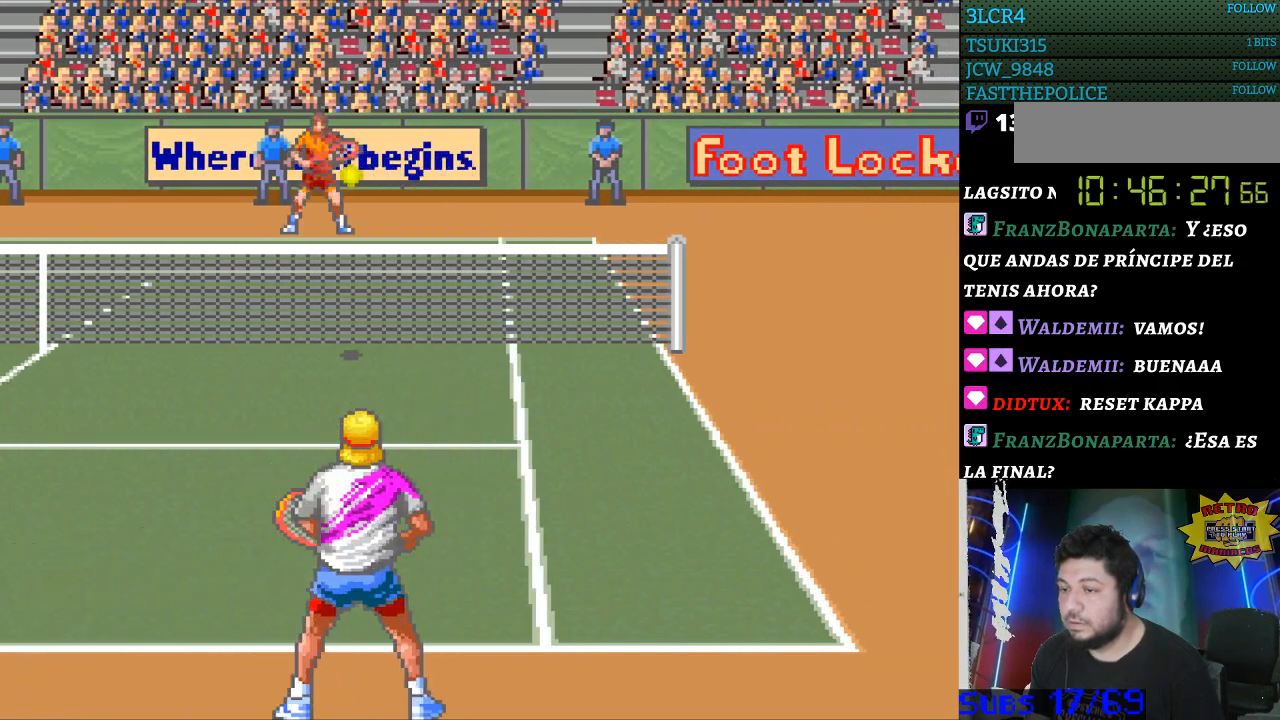
{"buttons": [], "events": [[133, "DPAD_UP", "down"], [267, "DPAD_UP", "up"], [433, "DPAD_LEFT", "up"]]}
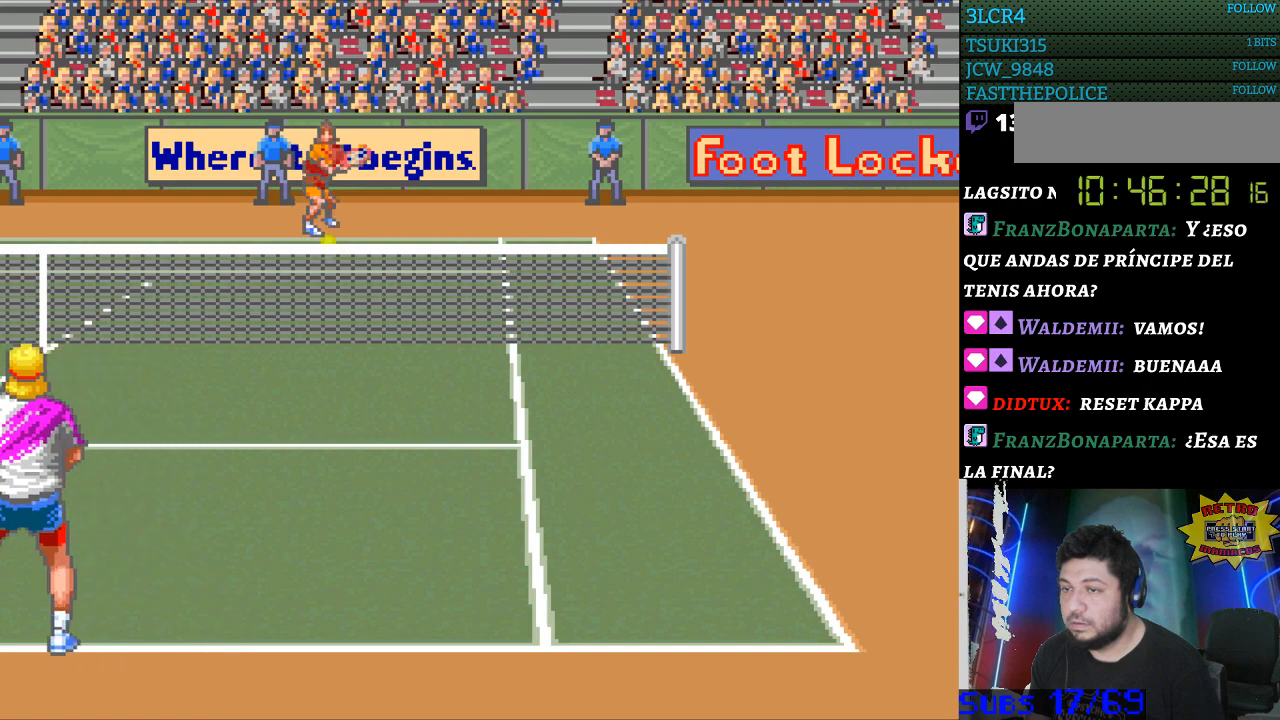
{"buttons": [], "events": []}
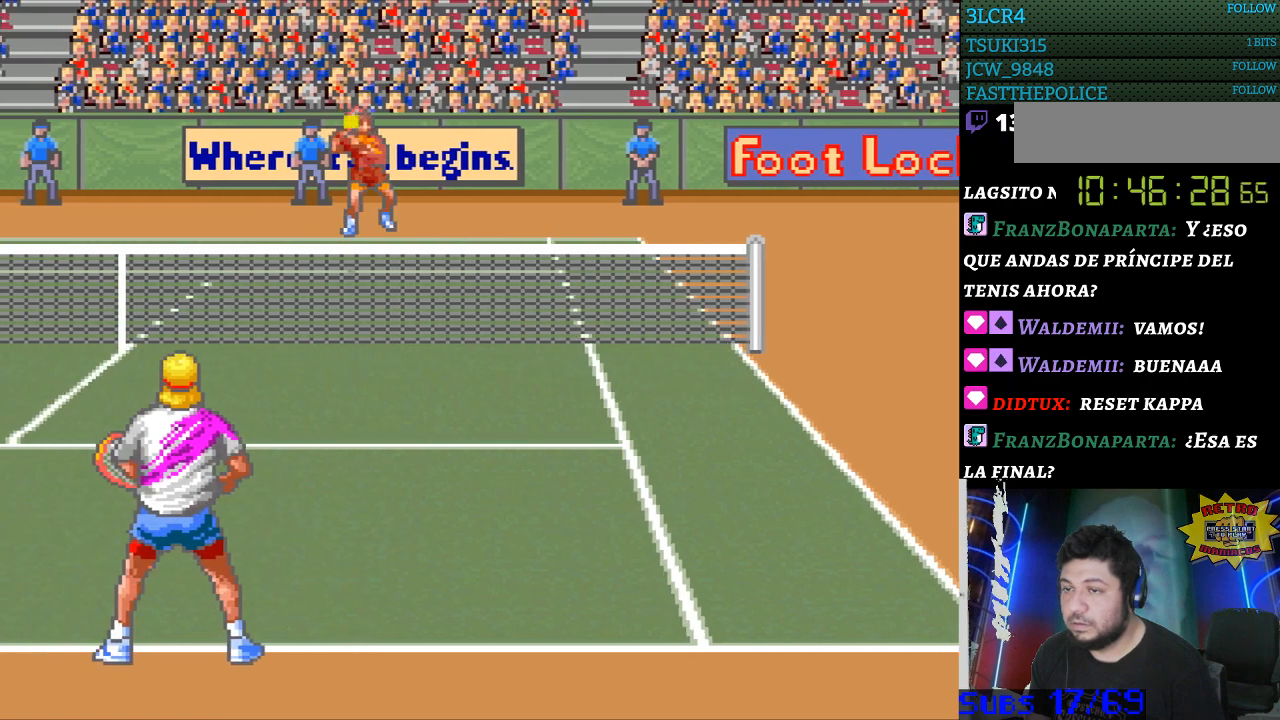
{"buttons": [], "events": [[400, "DPAD_LEFT", "down"], [500, "DPAD_LEFT", "up"]]}
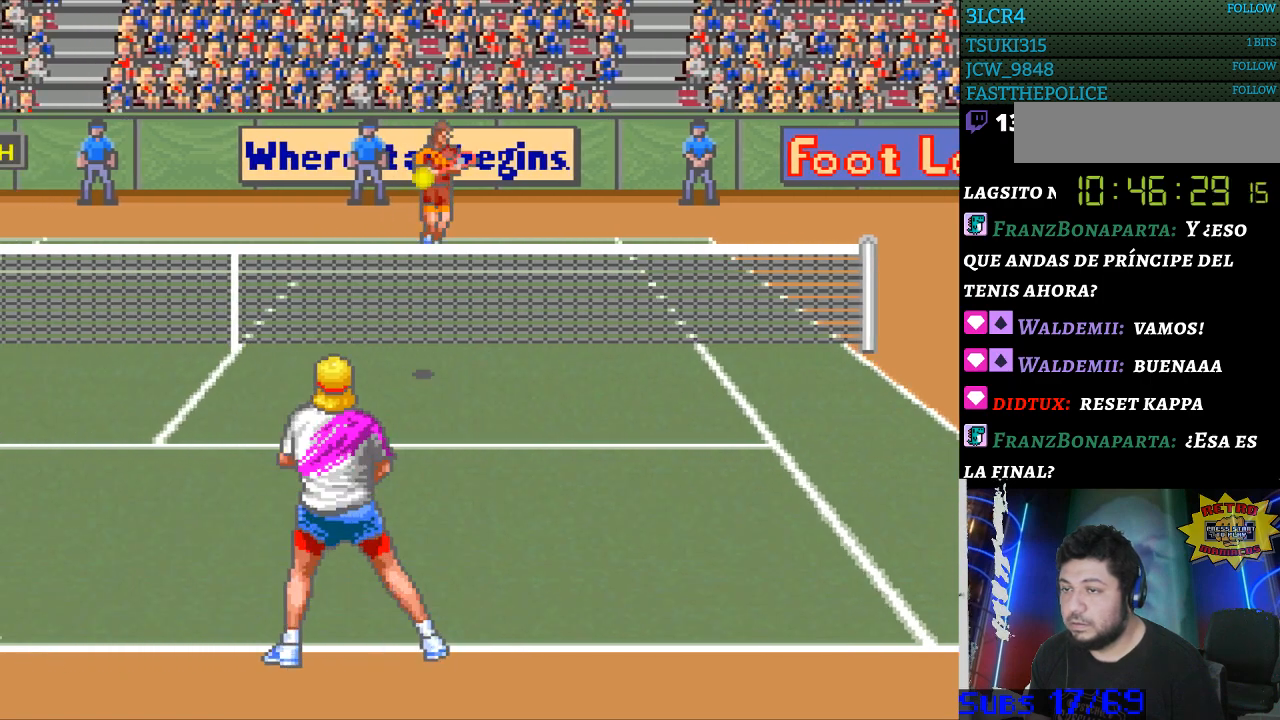
{"buttons": [], "events": [[267, "B", "down"], [400, "B", "up"]]}
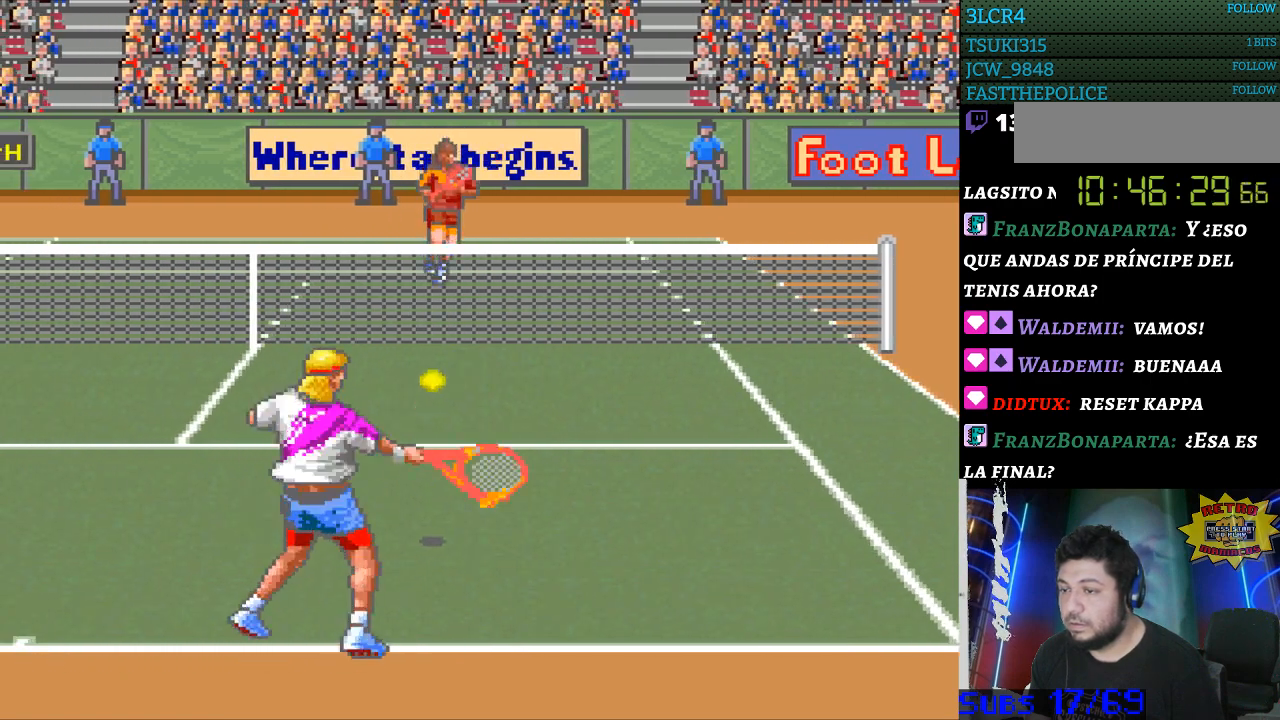
{"buttons": ["DPAD_DOWN"], "events": [[433, "DPAD_DOWN", "down"]]}
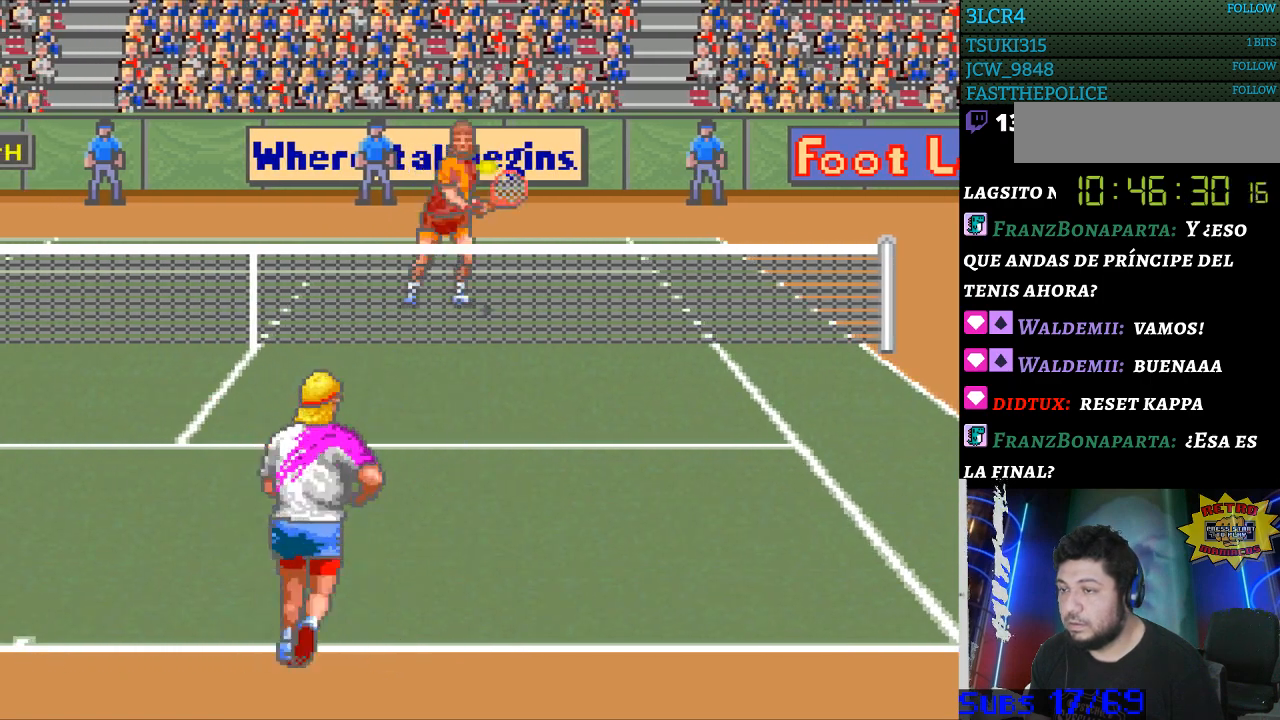
{"buttons": ["DPAD_LEFT"], "events": [[67, "DPAD_DOWN", "up"], [367, "DPAD_DOWN", "down"], [400, "DPAD_LEFT", "down"], [467, "DPAD_DOWN", "up"]]}
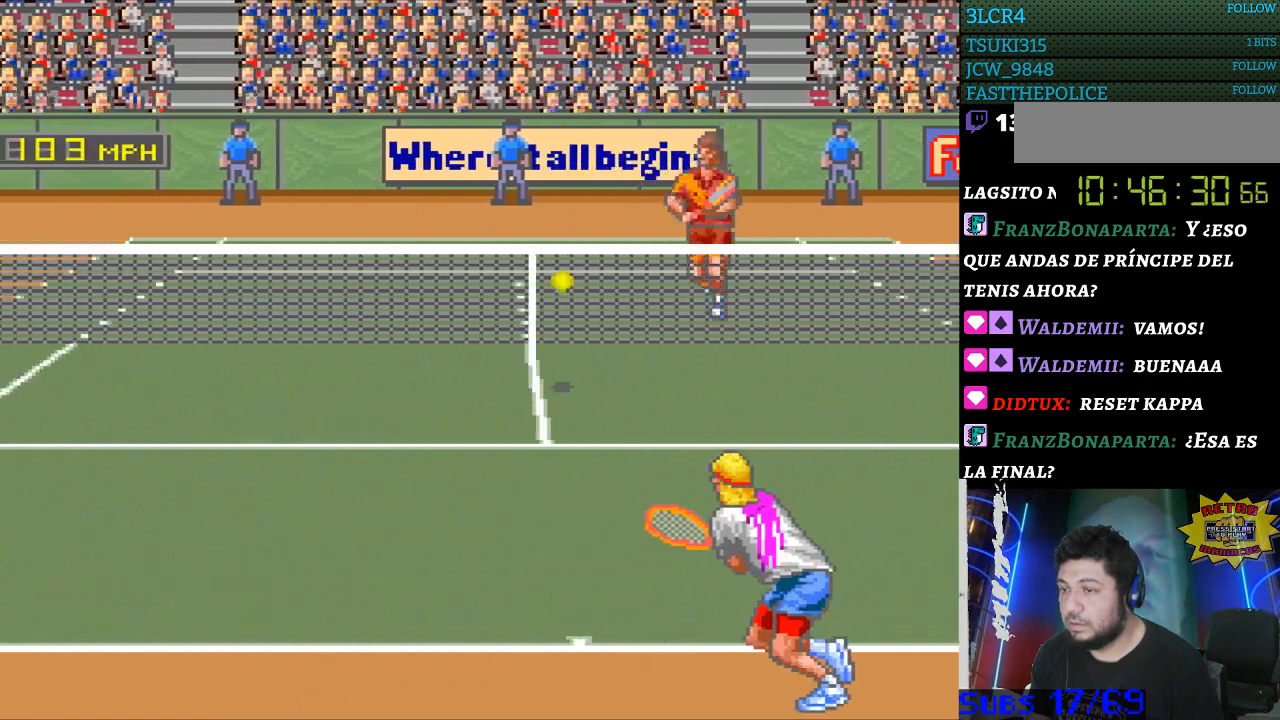
{"buttons": ["B", "DPAD_UP", "DPAD_RIGHT"], "events": [[33, "DPAD_DOWN", "down"], [267, "DPAD_DOWN", "up"], [433, "B", "down"], [467, "DPAD_LEFT", "up"], [500, "DPAD_RIGHT", "down"], [500, "DPAD_UP", "down"]]}
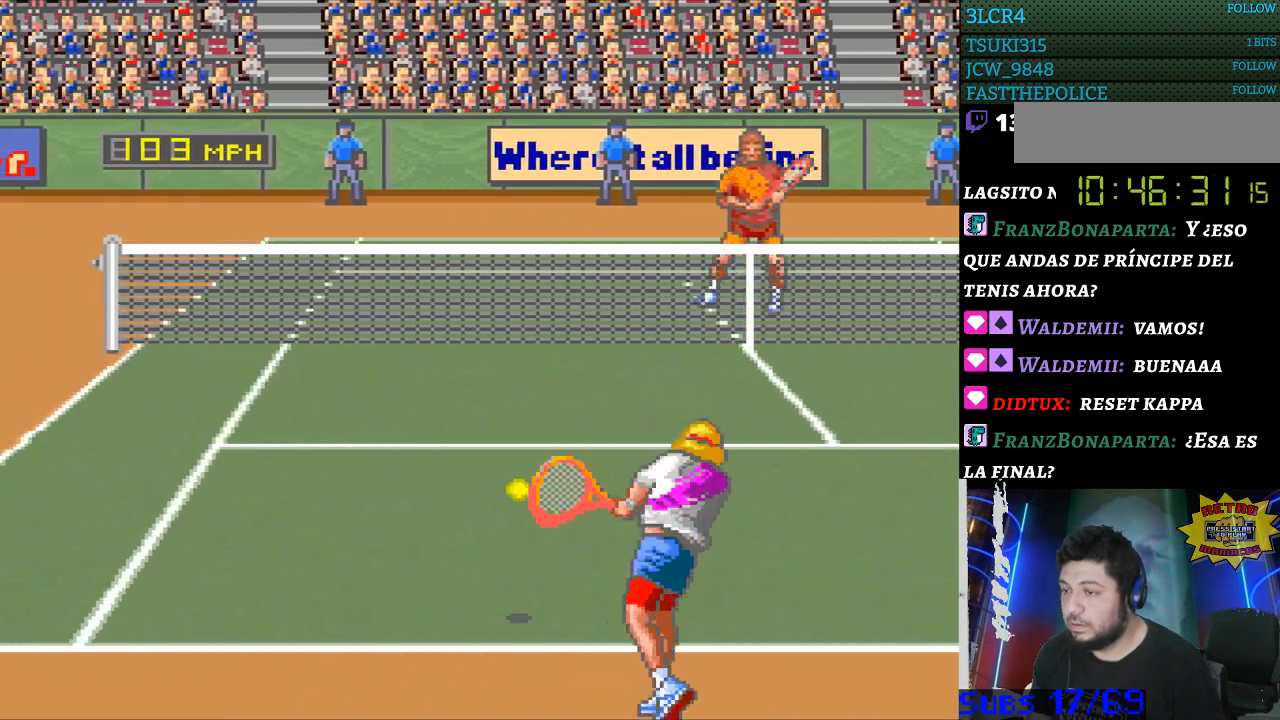
{"buttons": [], "events": [[67, "DPAD_UP", "up"], [267, "B", "up"], [433, "DPAD_RIGHT", "up"]]}